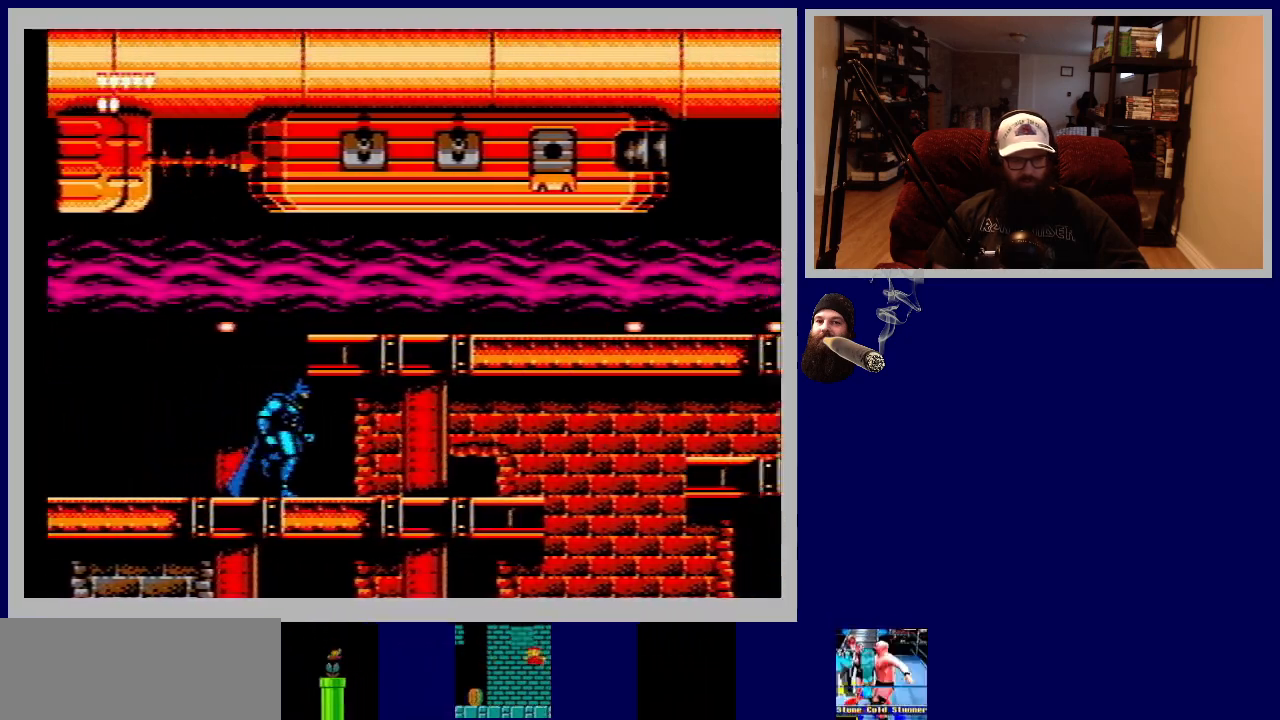
Gameplay with a controller (Nintendo layout); each line is a JSON object with the inputs held at the frame after it. "events" lists button and stick changes between this image and that frame as [ms after this image, input, new state], when the widget could be followed in between. Not read: L3 R3.
{"buttons": [], "events": [[183, "DPAD_RIGHT", "up"]]}
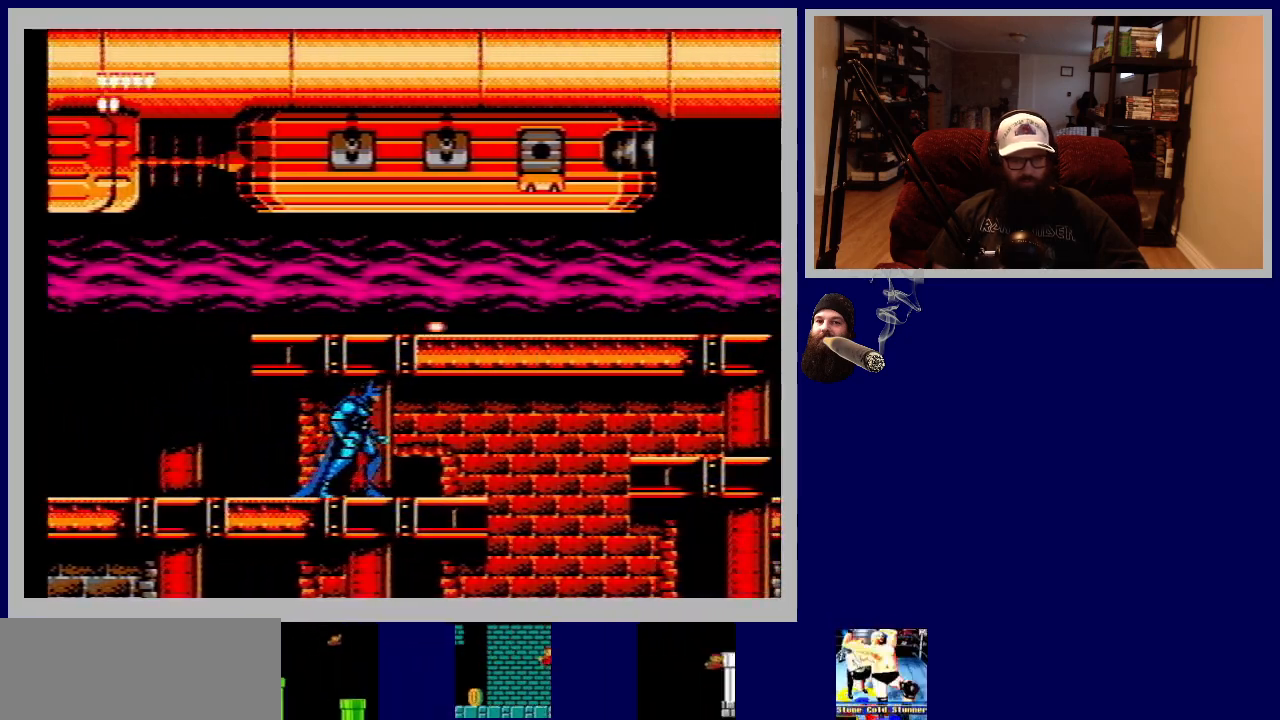
{"buttons": ["DPAD_RIGHT"], "events": [[383, "DPAD_RIGHT", "down"]]}
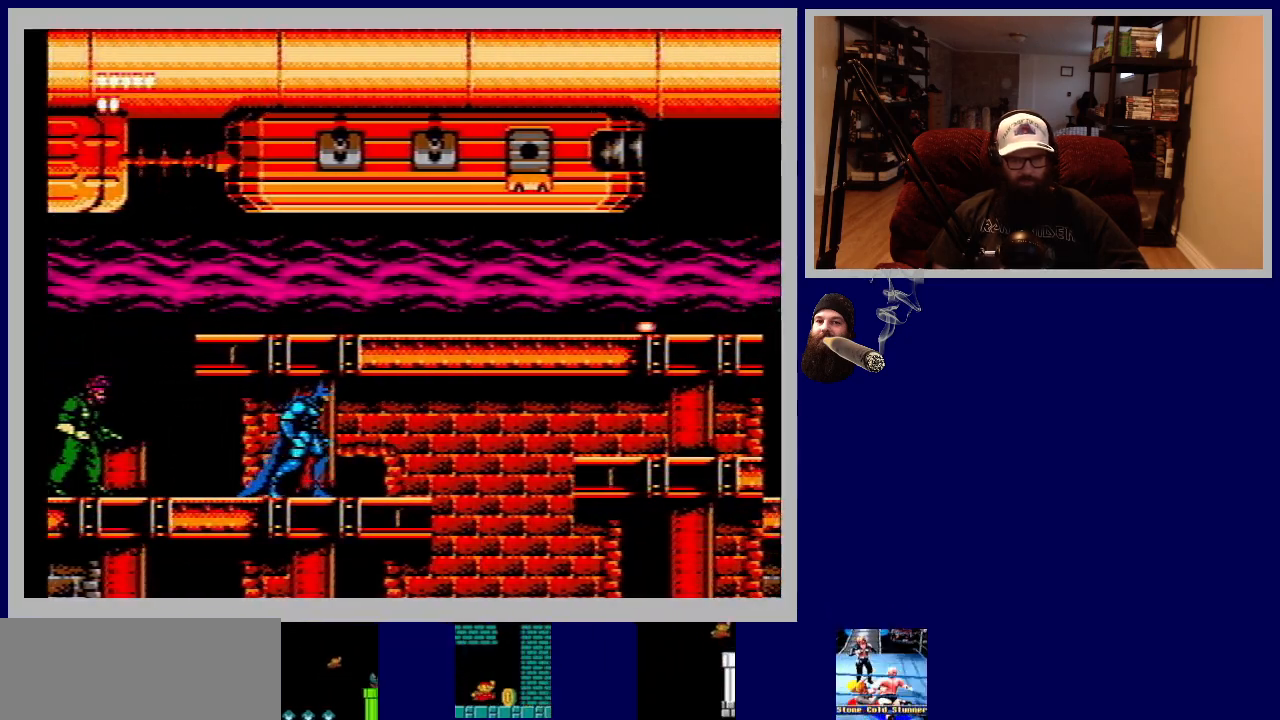
{"buttons": ["A", "DPAD_RIGHT"], "events": [[433, "A", "down"]]}
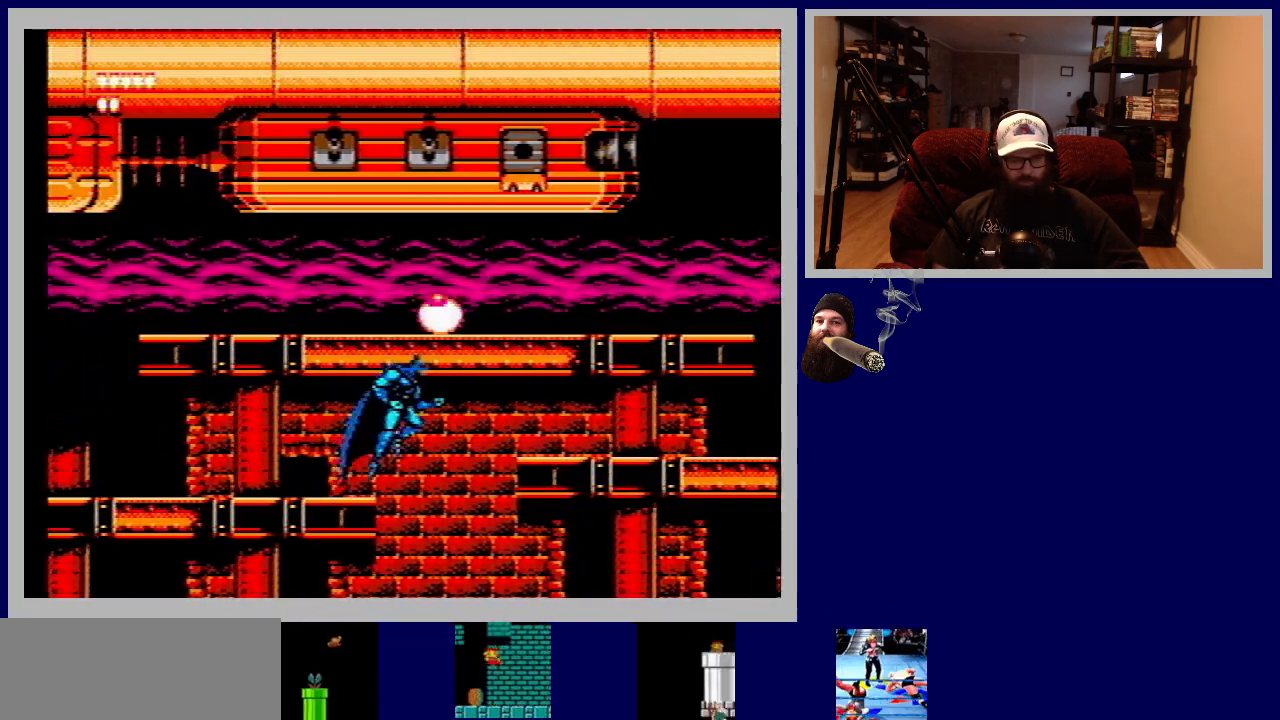
{"buttons": ["A", "DPAD_RIGHT"], "events": []}
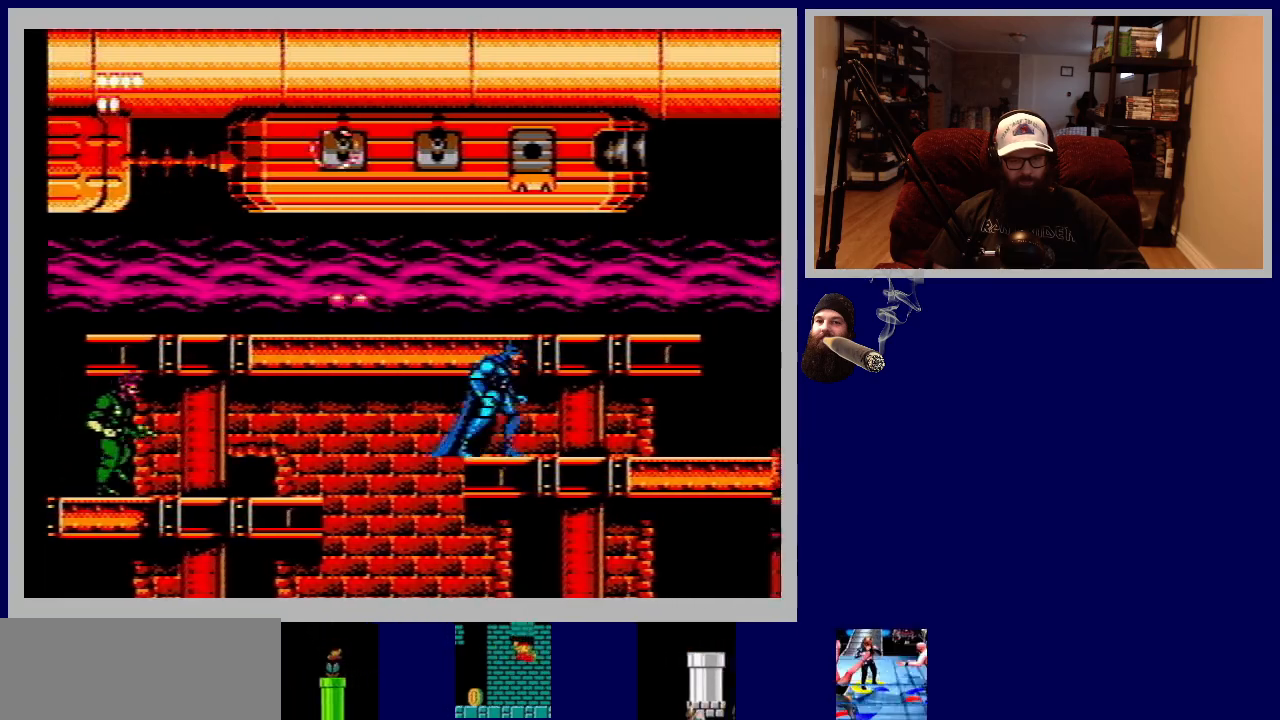
{"buttons": ["DPAD_RIGHT"], "events": [[67, "A", "up"]]}
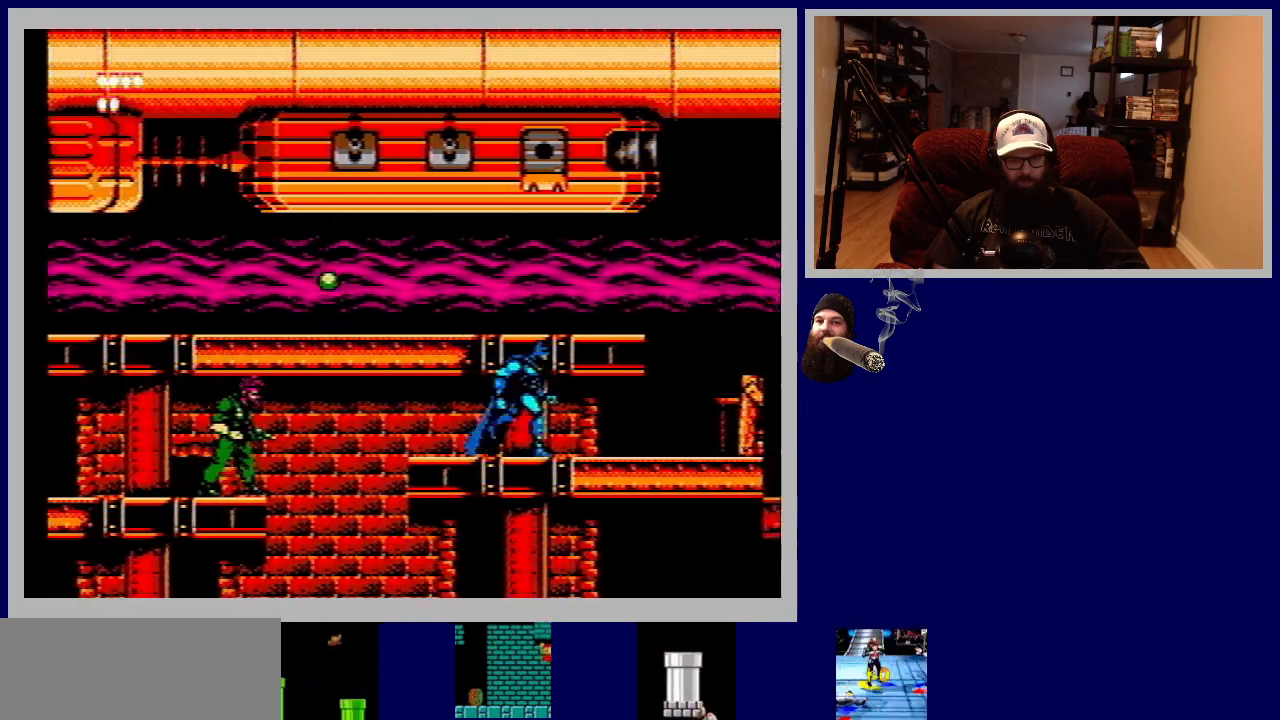
{"buttons": ["B"], "events": [[267, "DPAD_RIGHT", "up"], [300, "DPAD_LEFT", "down"], [367, "B", "down"], [500, "DPAD_LEFT", "up"]]}
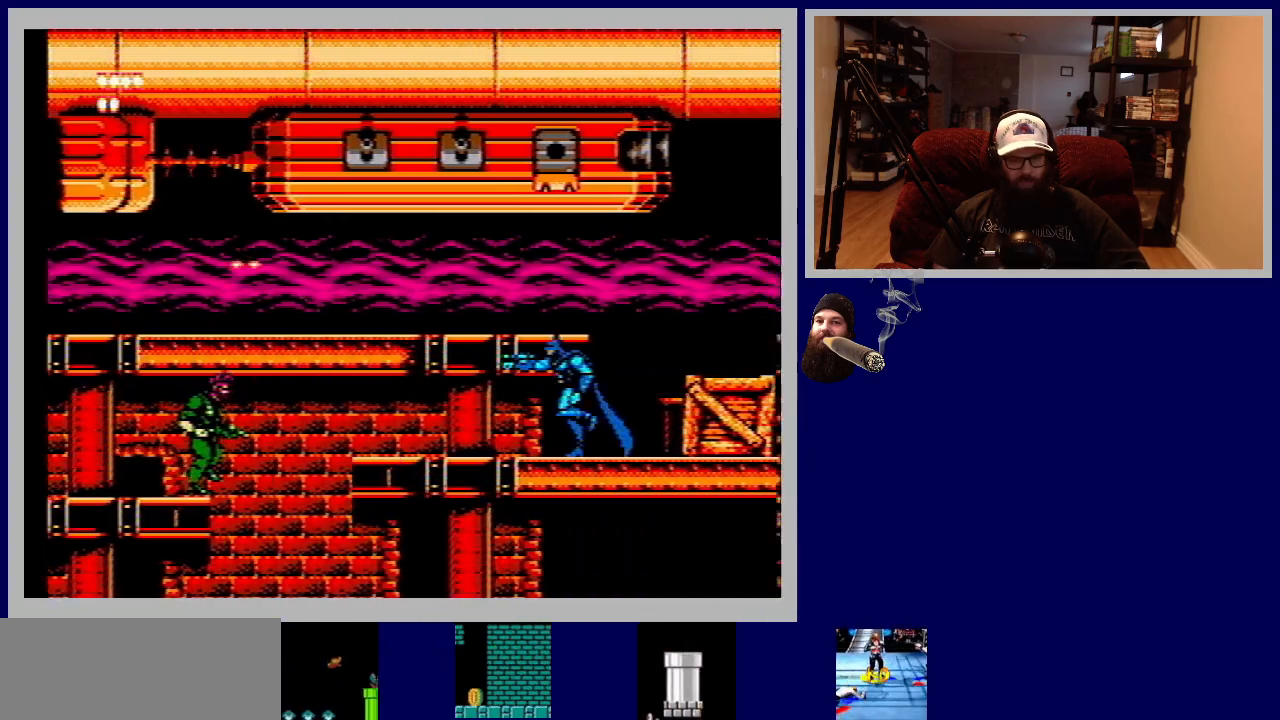
{"buttons": ["B", "DPAD_DOWN"], "events": [[17, "B", "up"], [83, "DPAD_DOWN", "down"], [117, "B", "down"], [200, "B", "up"], [283, "B", "down"], [400, "B", "up"], [467, "B", "down"]]}
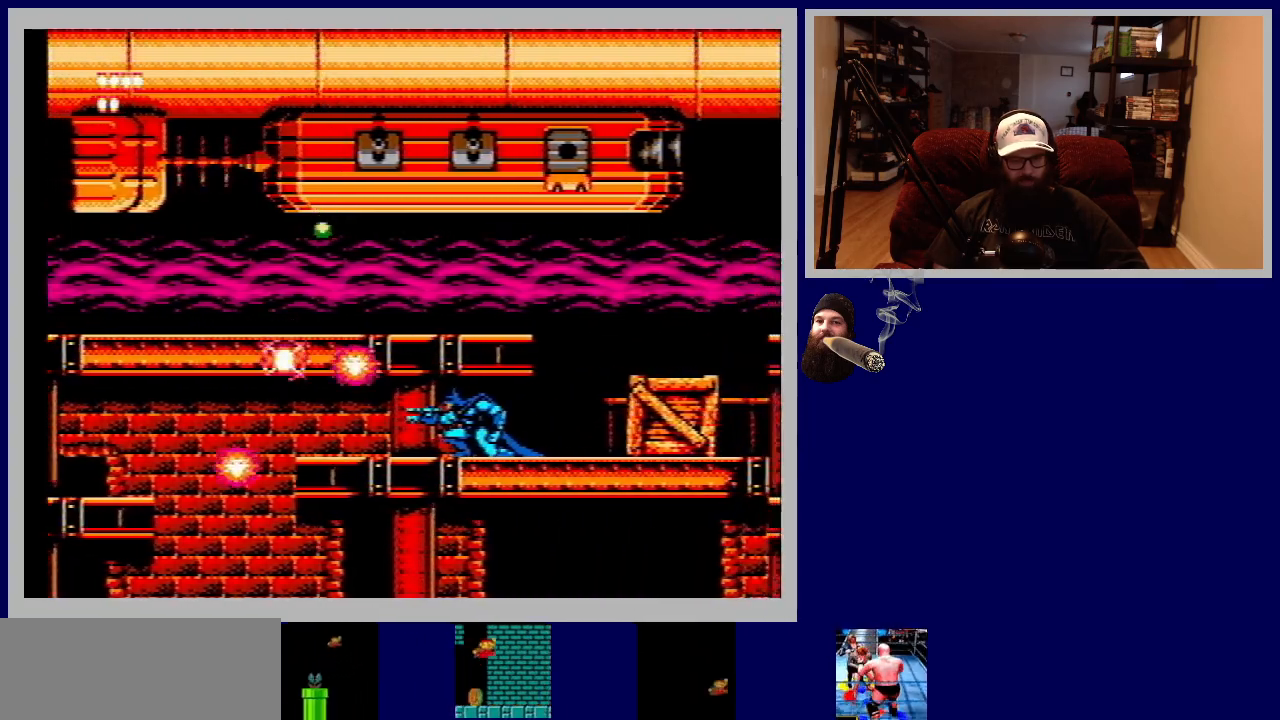
{"buttons": [], "events": [[67, "B", "up"], [150, "B", "down"], [250, "B", "up"], [367, "B", "down"], [383, "B", "up"], [450, "DPAD_DOWN", "up"]]}
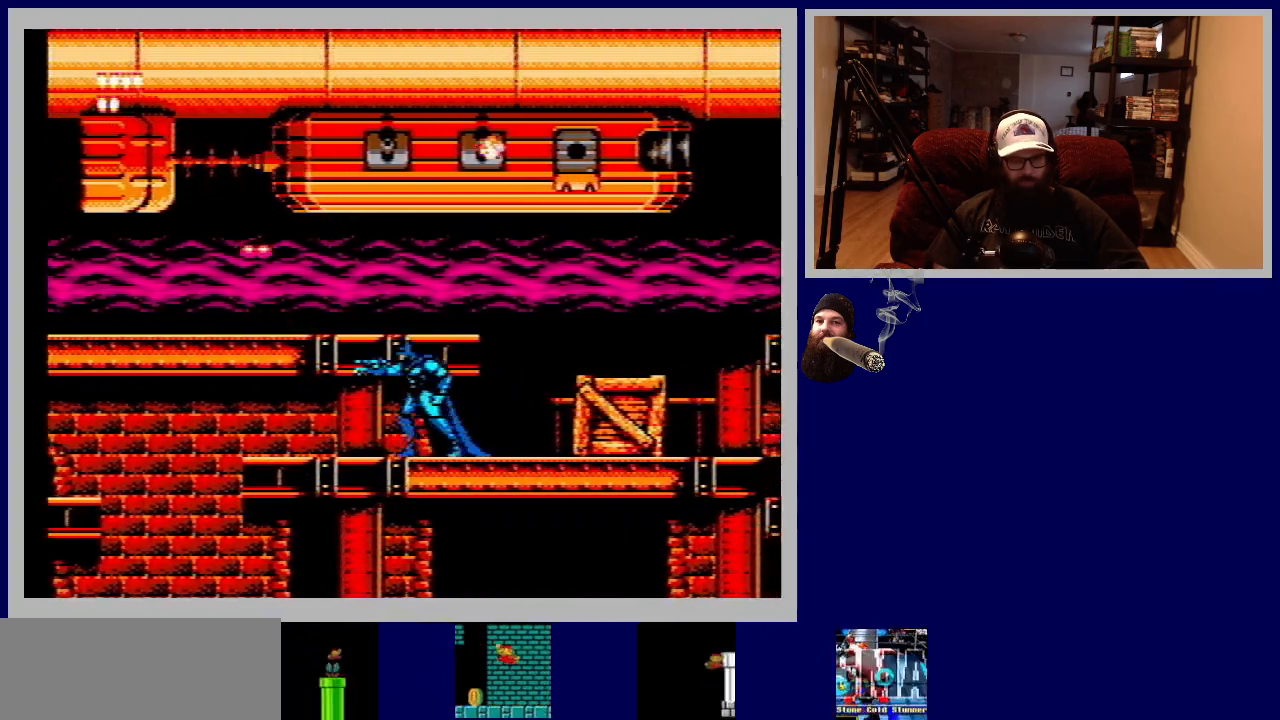
{"buttons": ["DPAD_DOWN"], "events": [[33, "DPAD_RIGHT", "down"], [367, "B", "down"], [400, "DPAD_RIGHT", "up"], [467, "B", "up"], [500, "DPAD_DOWN", "down"]]}
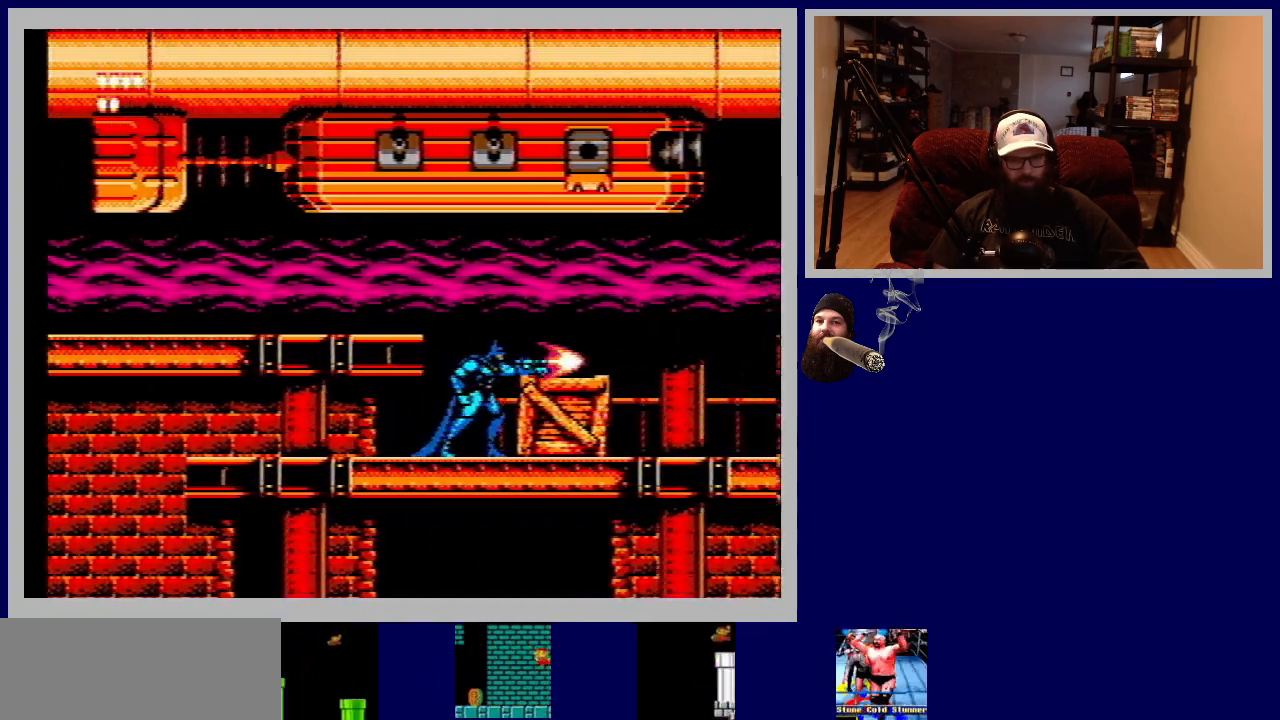
{"buttons": ["B", "DPAD_DOWN"], "events": [[67, "B", "down"], [167, "B", "up"], [267, "B", "down"], [383, "B", "up"], [450, "B", "down"]]}
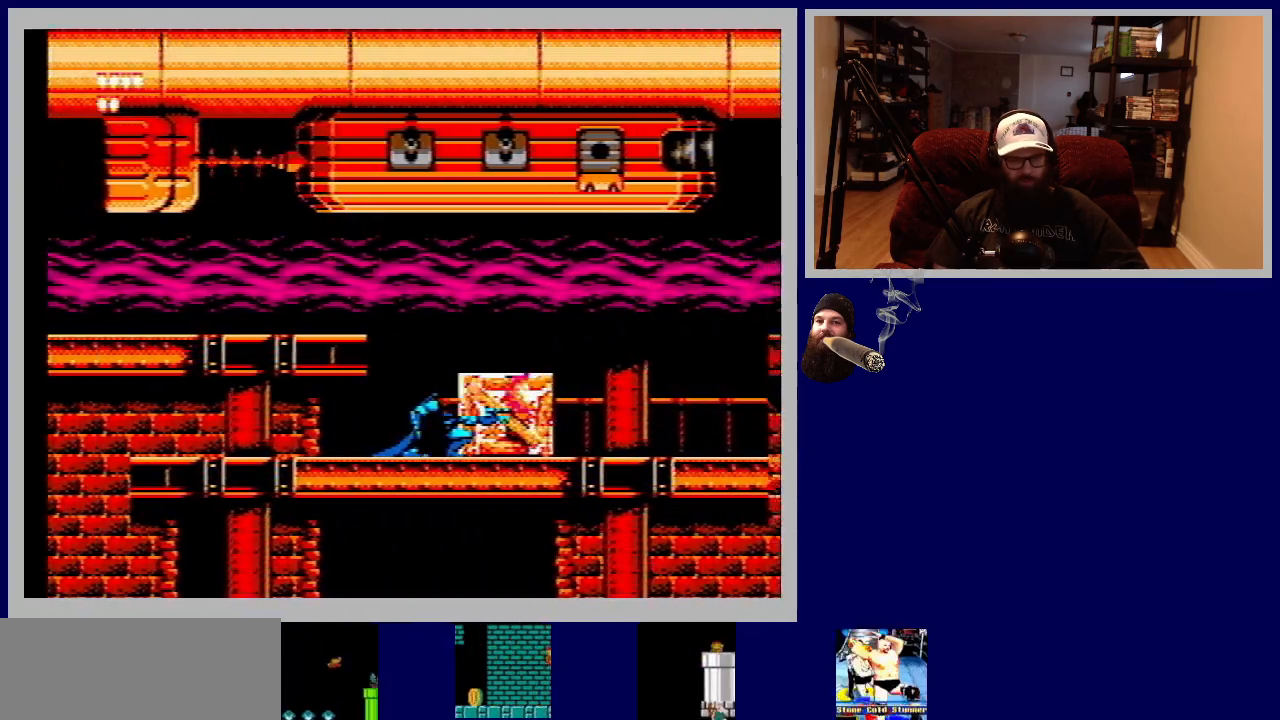
{"buttons": ["DPAD_RIGHT"], "events": [[50, "B", "up"], [133, "B", "down"], [250, "B", "up"], [417, "DPAD_DOWN", "up"], [467, "DPAD_RIGHT", "down"]]}
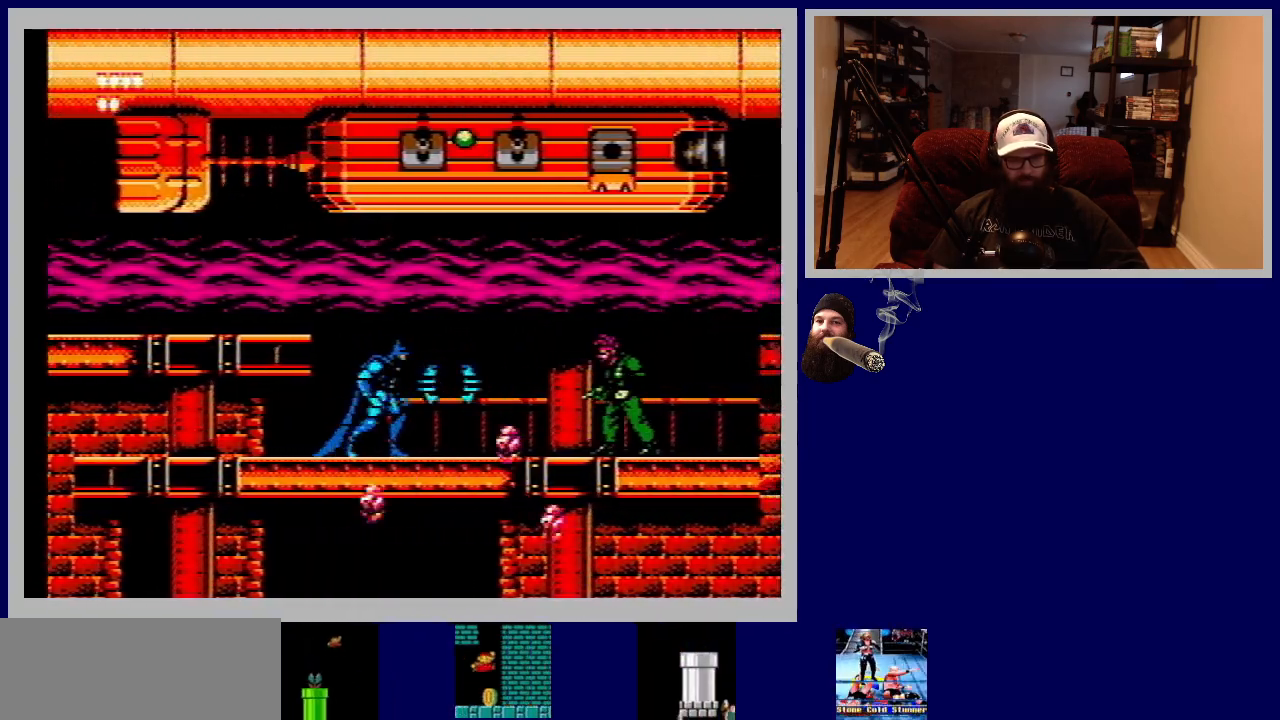
{"buttons": [], "events": [[217, "DPAD_RIGHT", "up"]]}
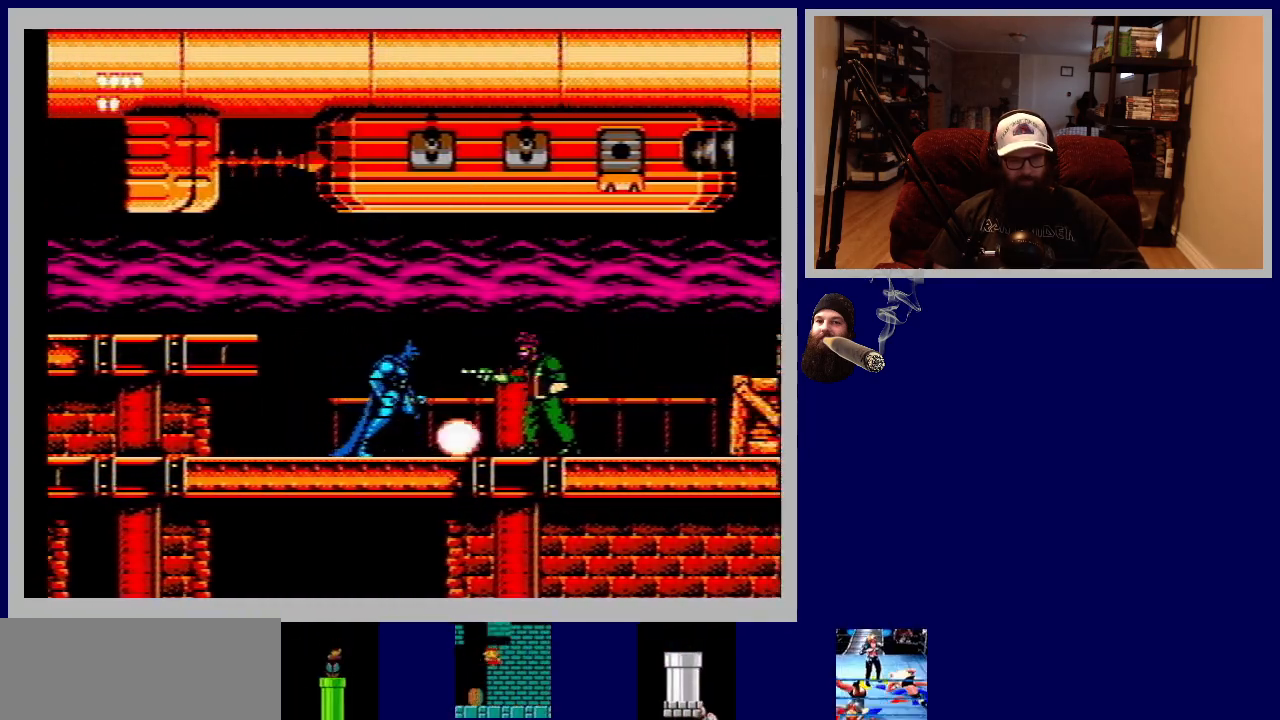
{"buttons": ["B"], "events": [[117, "B", "down"], [250, "B", "up"], [333, "B", "down"], [433, "B", "up"], [500, "B", "down"]]}
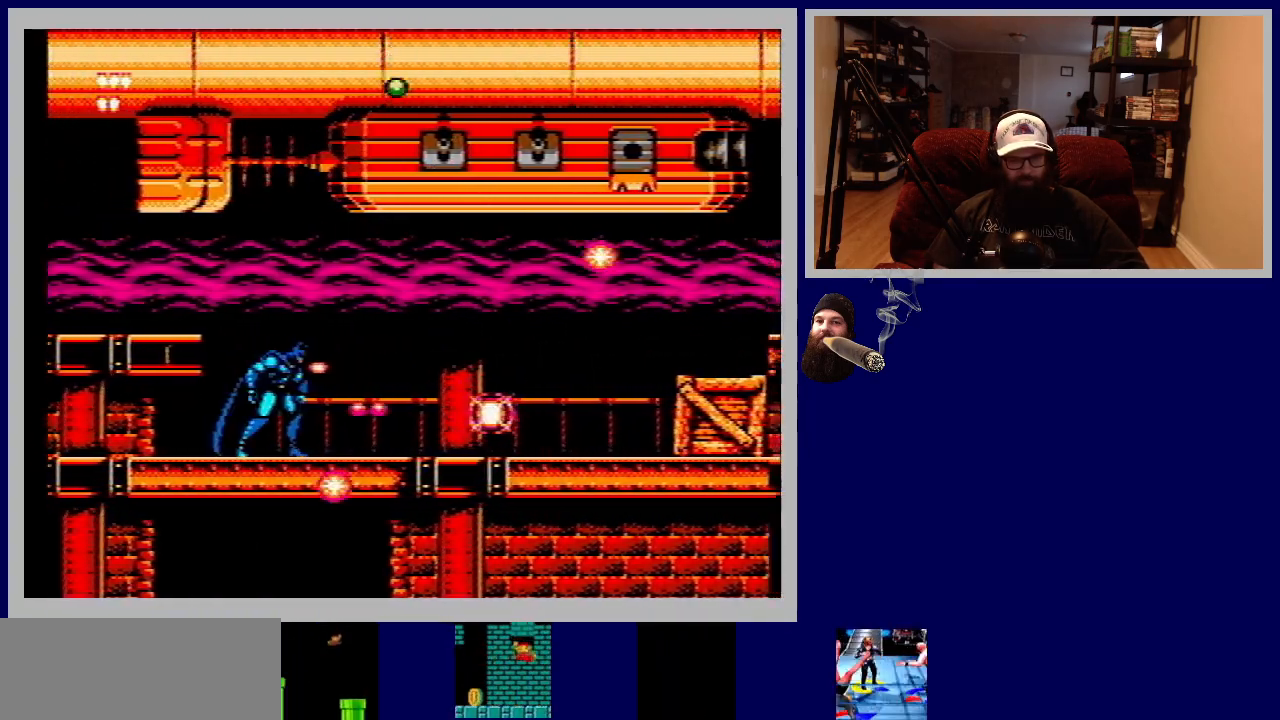
{"buttons": ["DPAD_RIGHT"], "events": [[100, "B", "up"], [200, "B", "down"], [300, "B", "up"], [317, "DPAD_RIGHT", "down"]]}
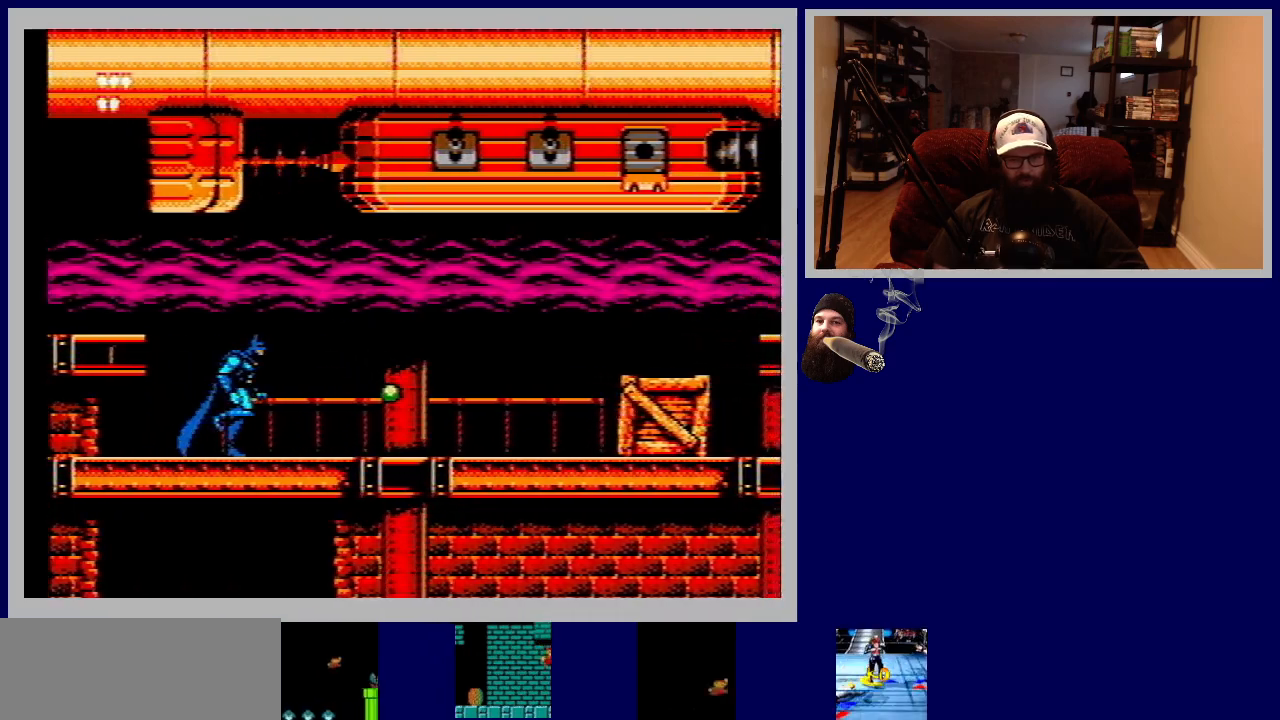
{"buttons": ["DPAD_RIGHT"], "events": []}
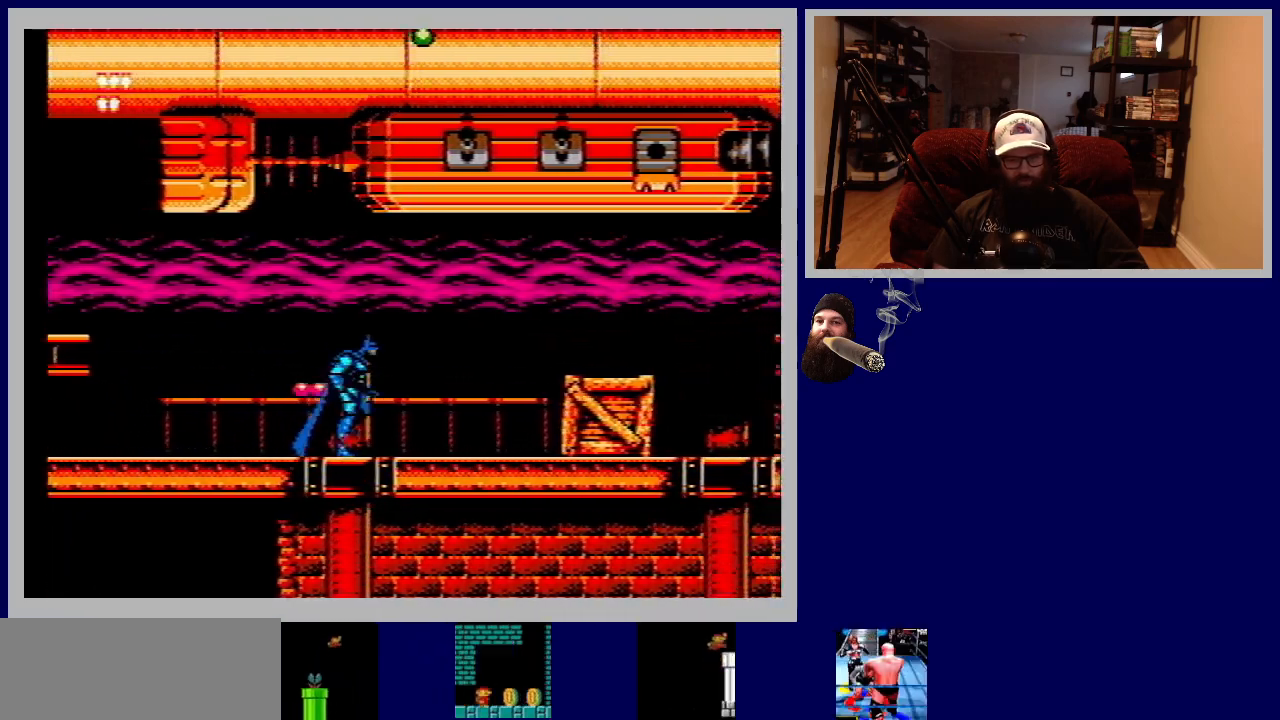
{"buttons": ["B", "DPAD_DOWN"], "events": [[433, "DPAD_DOWN", "down"], [433, "DPAD_RIGHT", "up"], [467, "B", "down"]]}
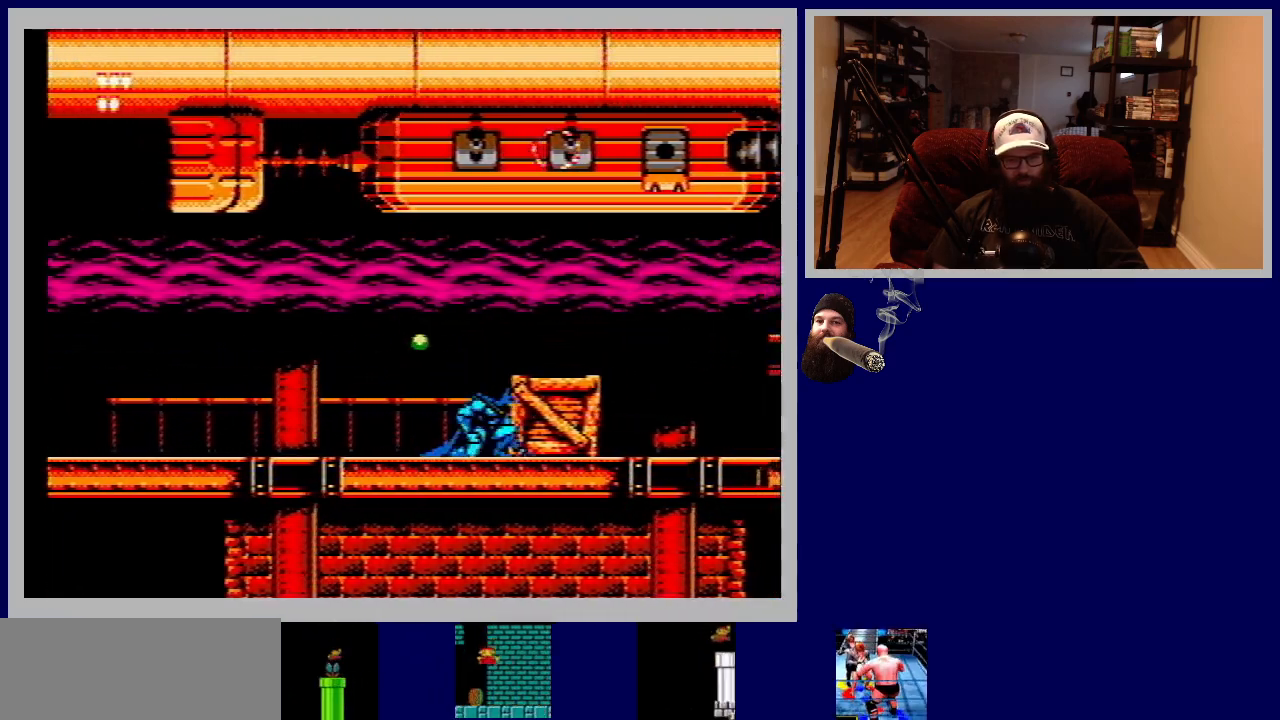
{"buttons": ["DPAD_RIGHT"], "events": [[117, "B", "up"], [200, "B", "down"], [283, "B", "up"], [417, "DPAD_DOWN", "up"], [500, "DPAD_RIGHT", "down"]]}
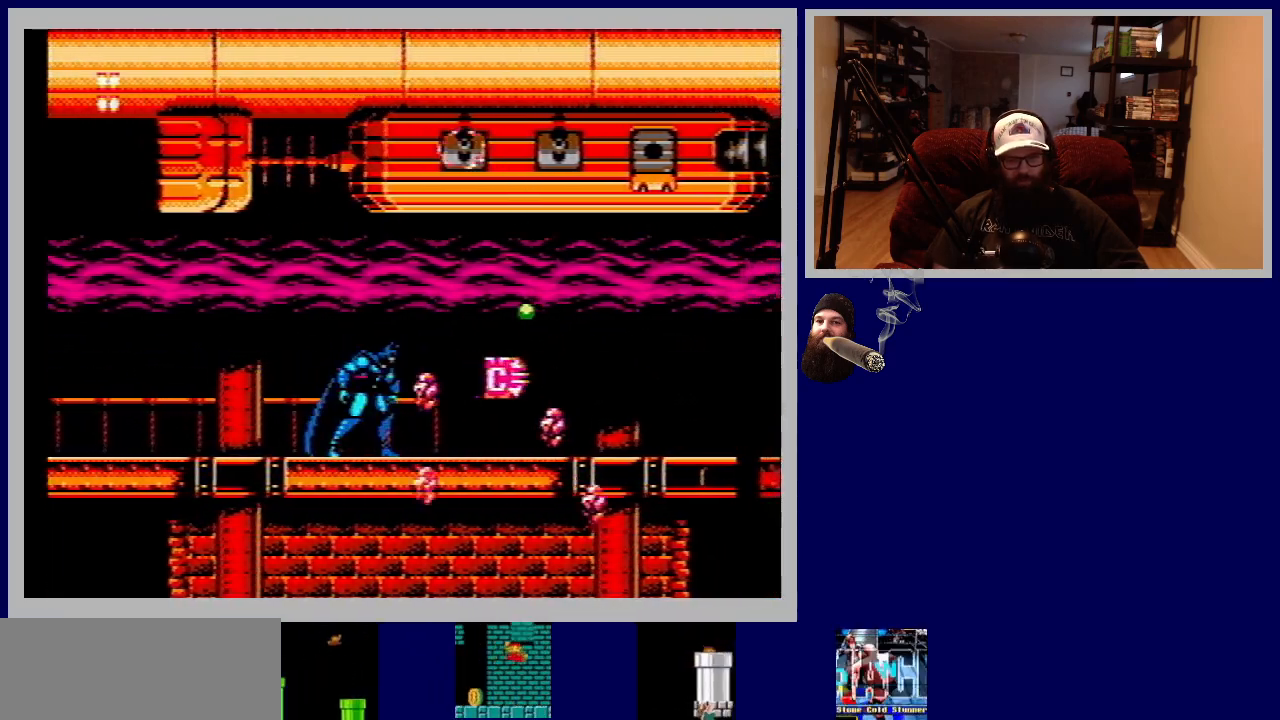
{"buttons": ["DPAD_RIGHT"], "events": []}
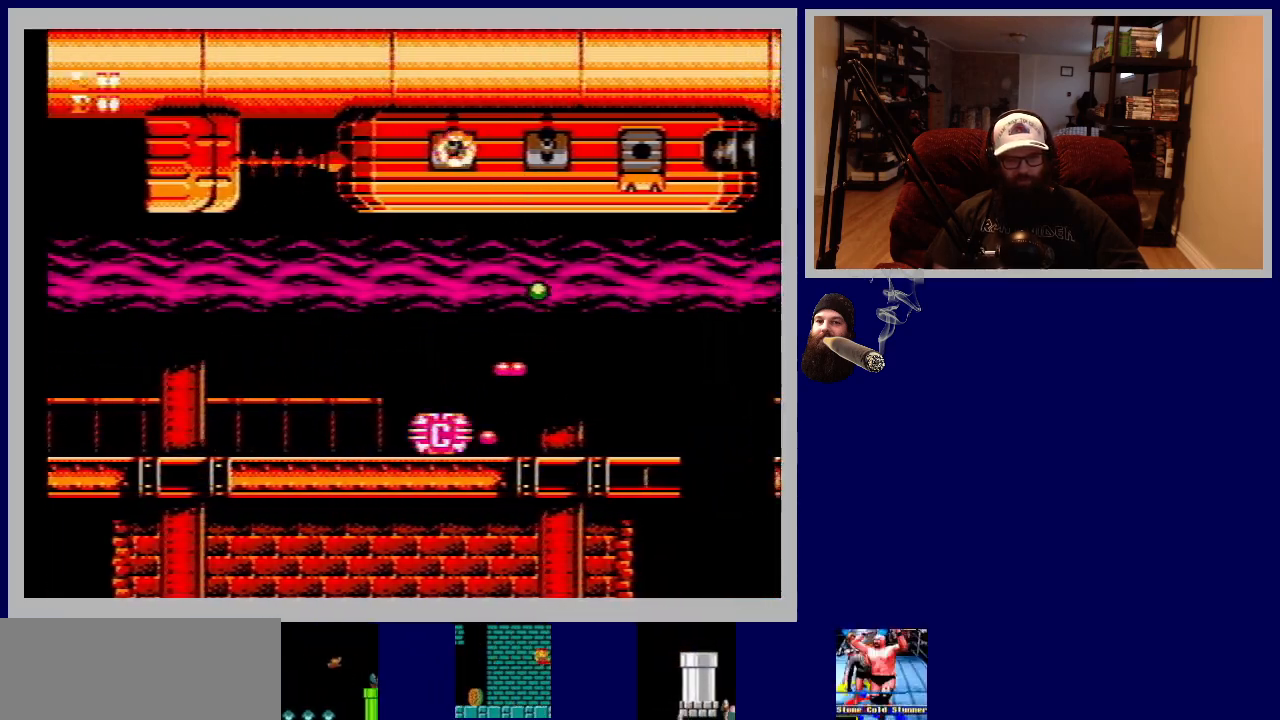
{"buttons": ["DPAD_RIGHT"], "events": []}
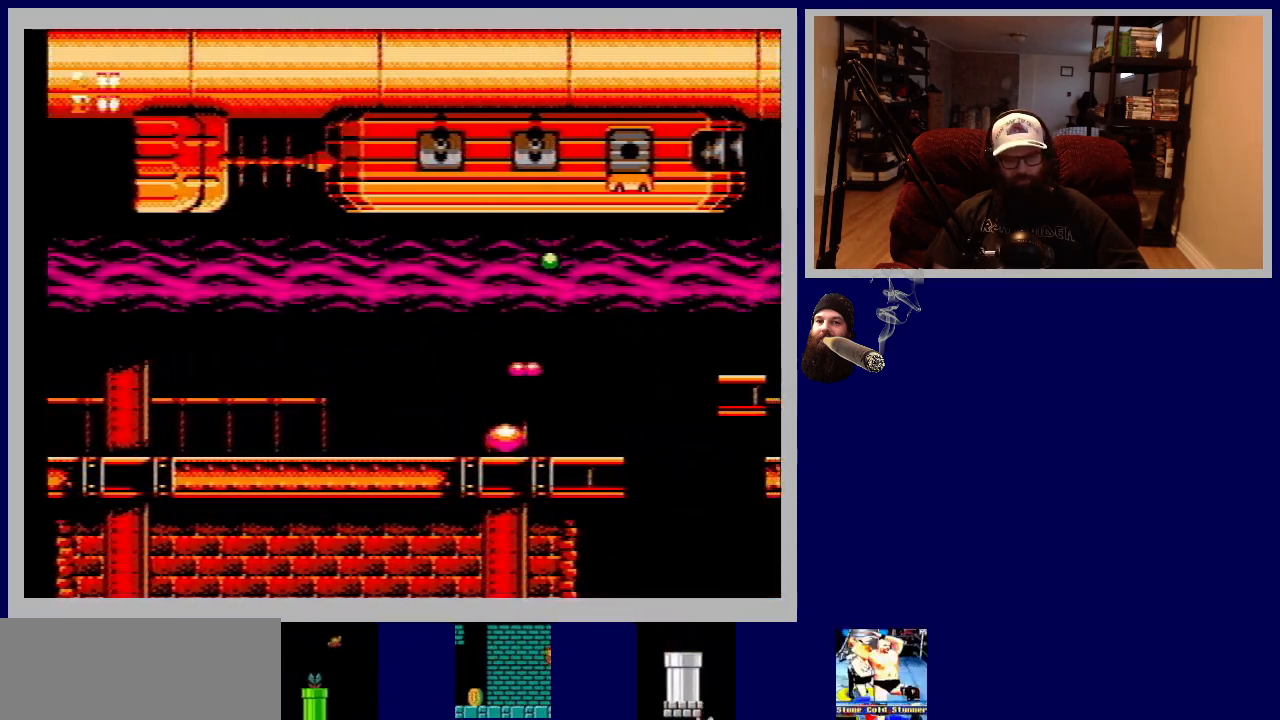
{"buttons": [], "events": [[100, "DPAD_RIGHT", "up"]]}
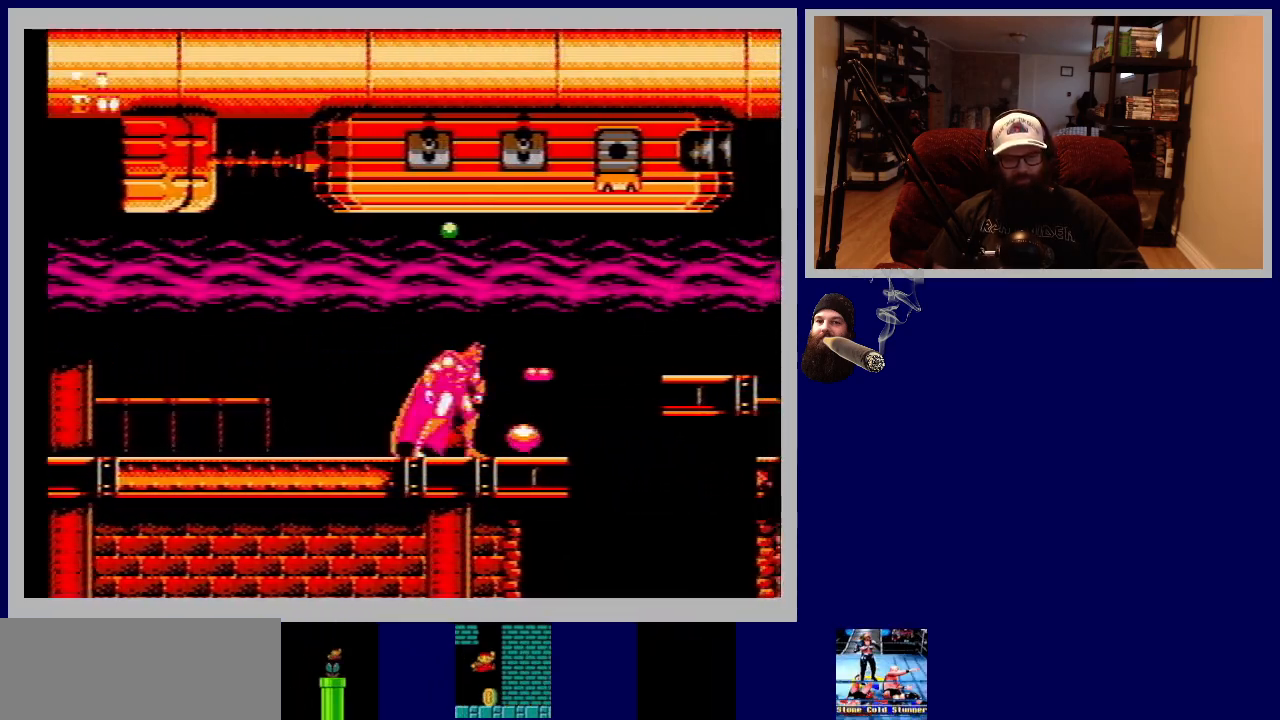
{"buttons": [], "events": [[183, "DPAD_RIGHT", "down"], [300, "DPAD_RIGHT", "up"]]}
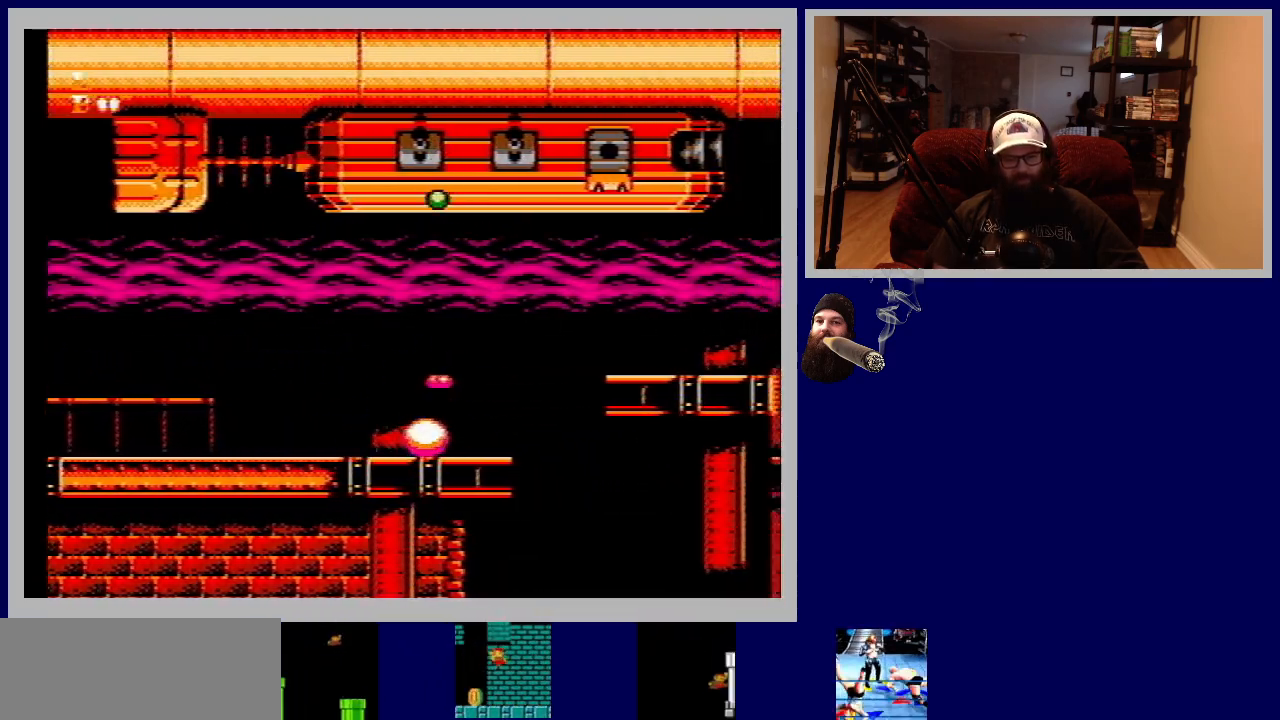
{"buttons": ["DPAD_RIGHT"], "events": [[167, "DPAD_RIGHT", "down"]]}
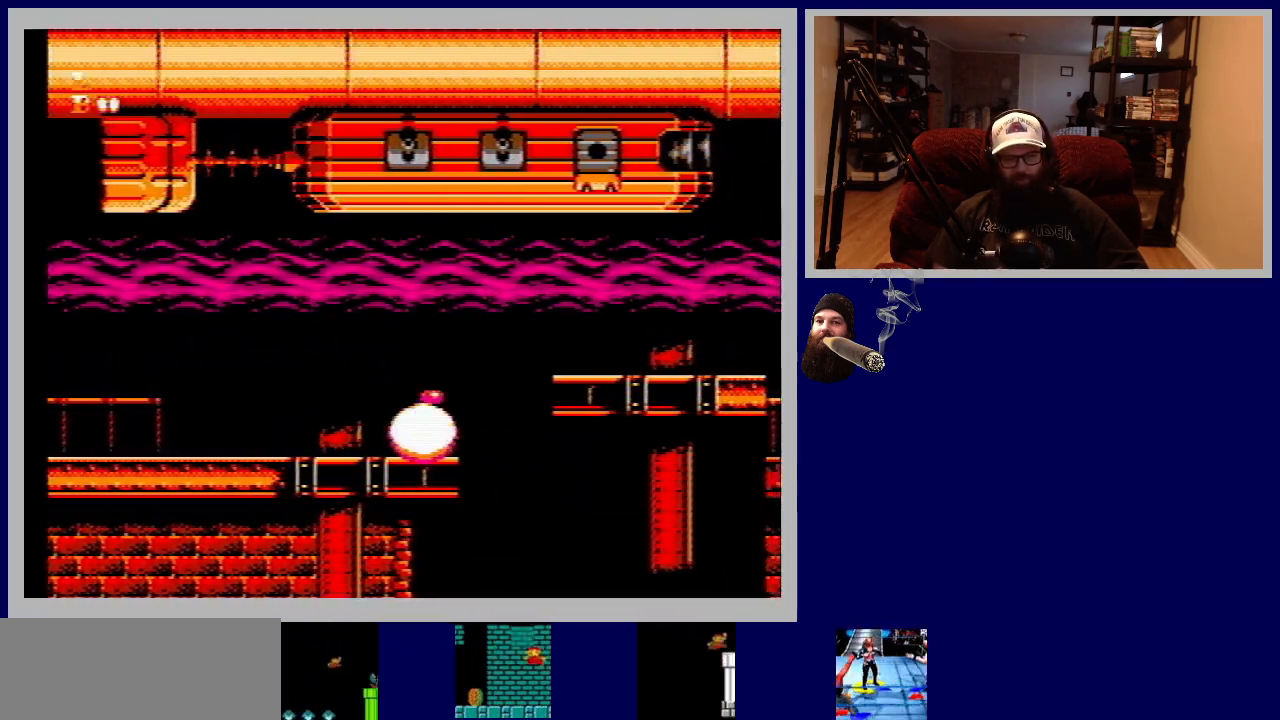
{"buttons": ["A", "DPAD_RIGHT"], "events": [[150, "A", "down"]]}
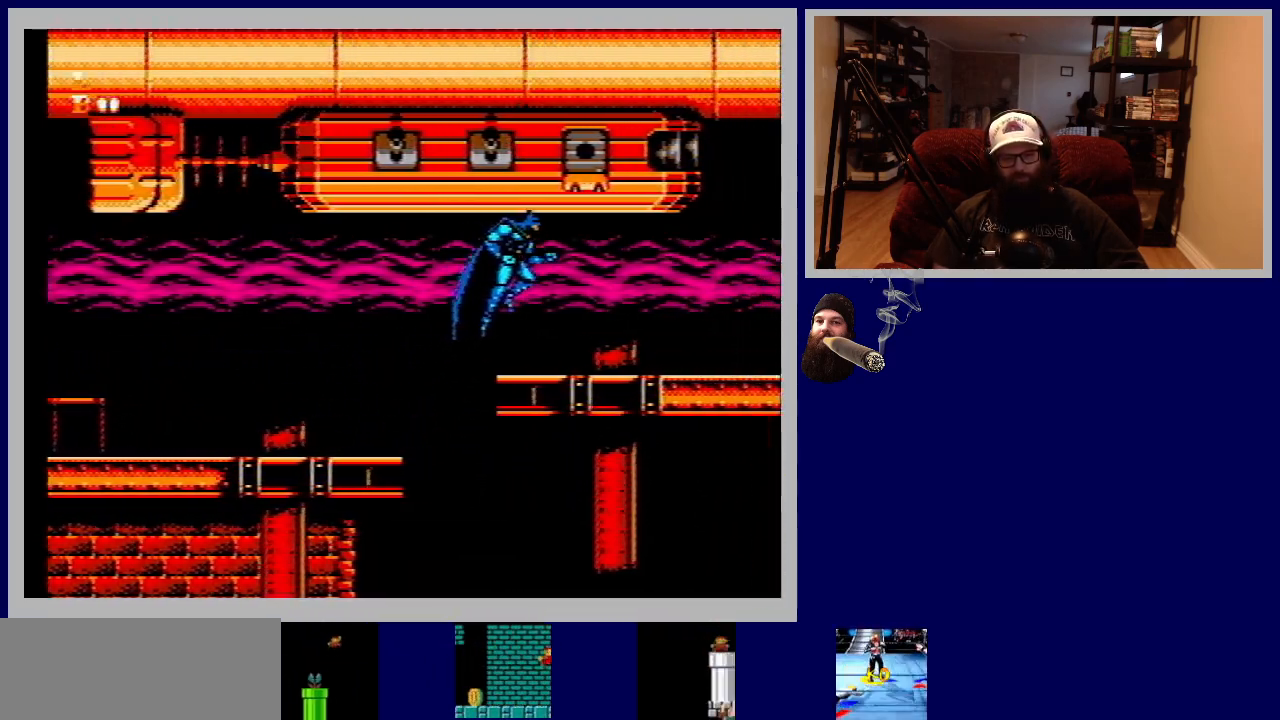
{"buttons": ["DPAD_RIGHT"], "events": [[33, "A", "up"]]}
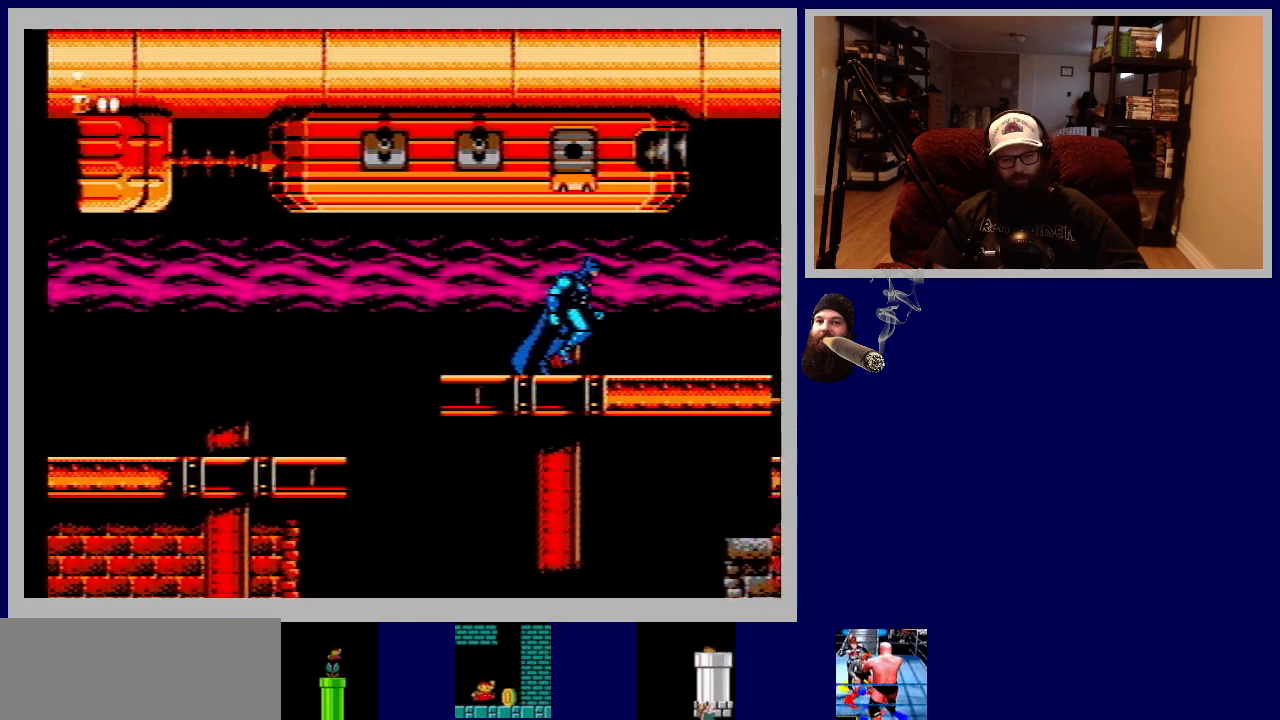
{"buttons": ["DPAD_RIGHT"], "events": []}
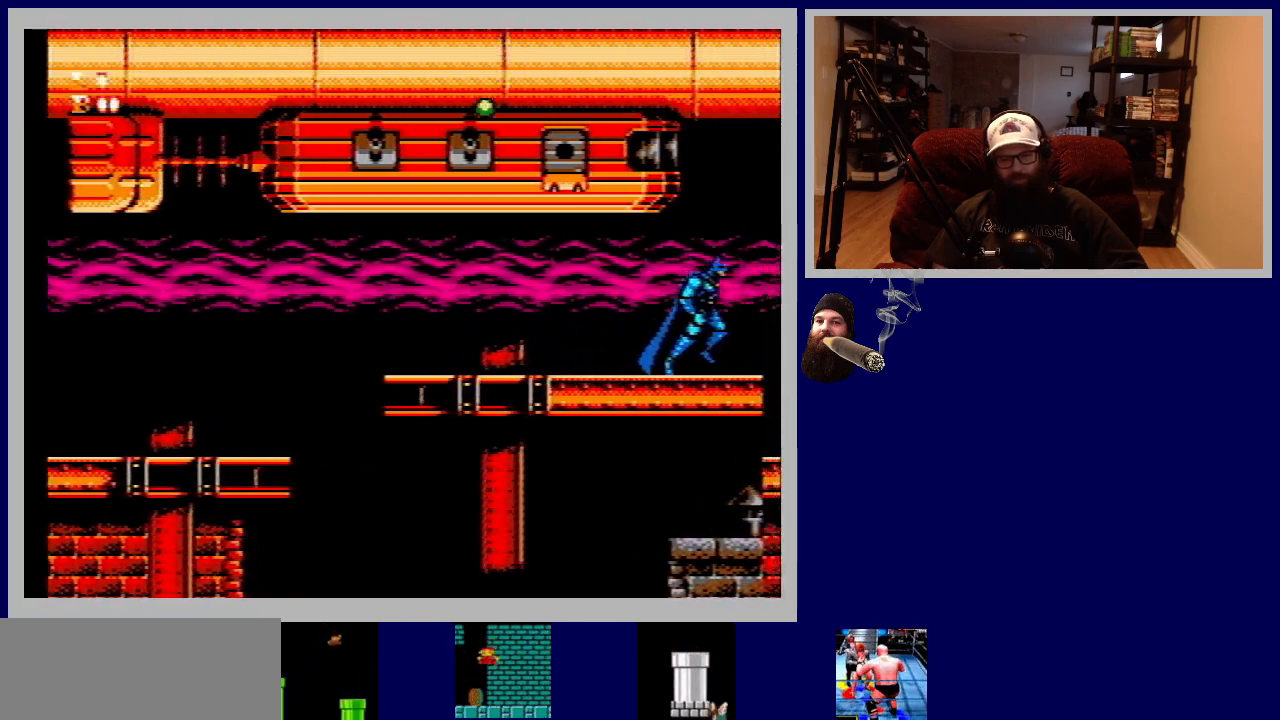
{"buttons": ["DPAD_RIGHT"], "events": []}
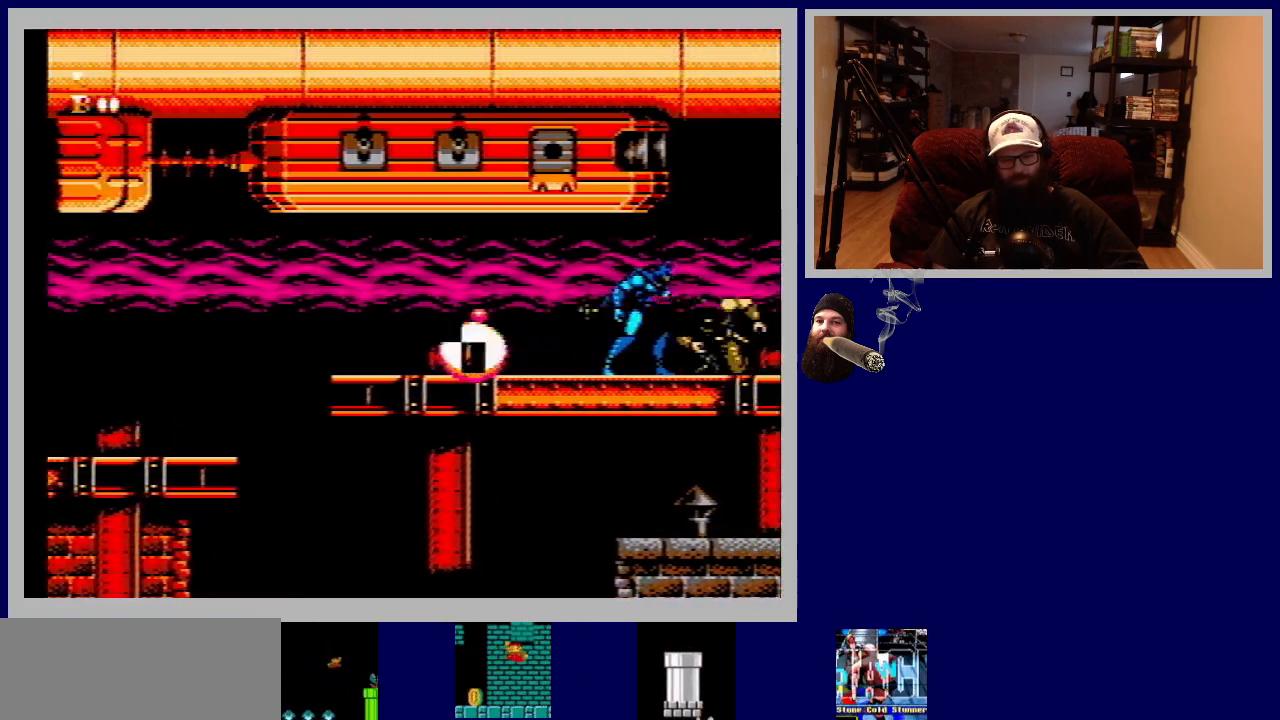
{"buttons": ["B", "DPAD_DOWN"], "events": [[33, "DPAD_RIGHT", "up"], [217, "DPAD_RIGHT", "down"], [300, "B", "down"], [300, "DPAD_RIGHT", "up"], [383, "B", "up"], [383, "DPAD_DOWN", "down"], [483, "B", "down"]]}
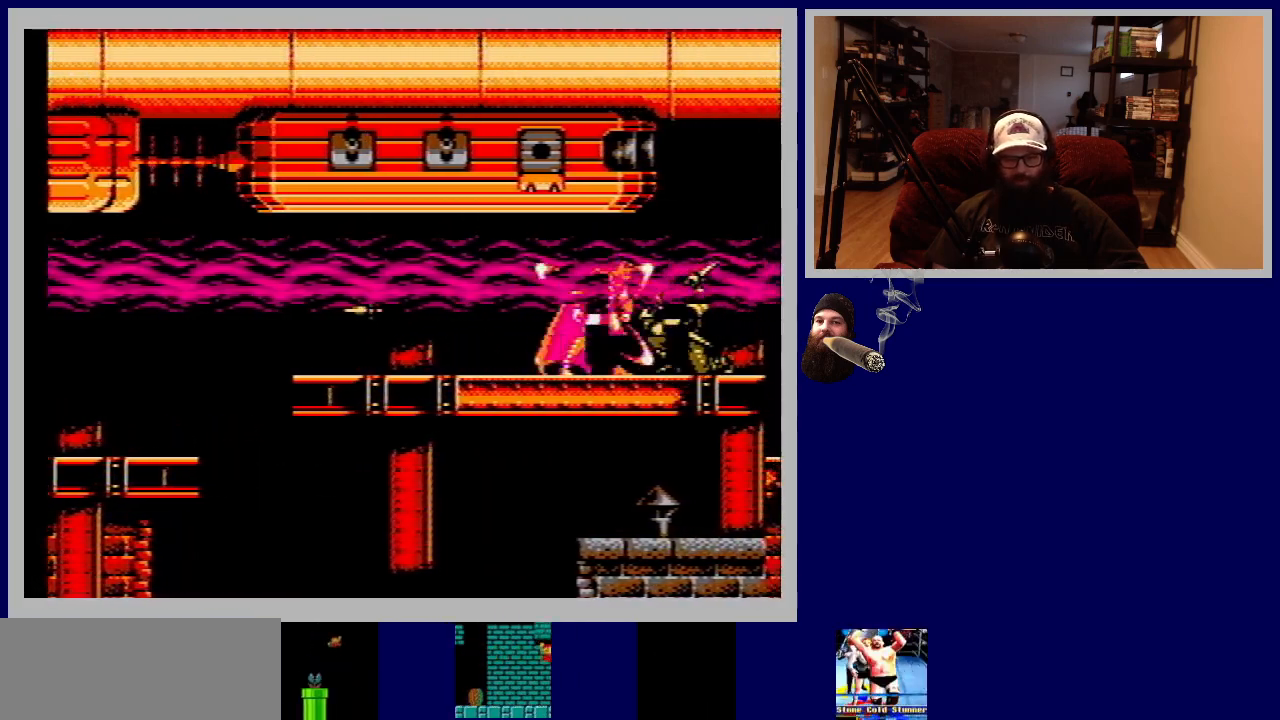
{"buttons": ["DPAD_DOWN"], "events": [[67, "B", "up"], [150, "B", "down"], [267, "B", "up"], [367, "B", "down"], [433, "B", "up"]]}
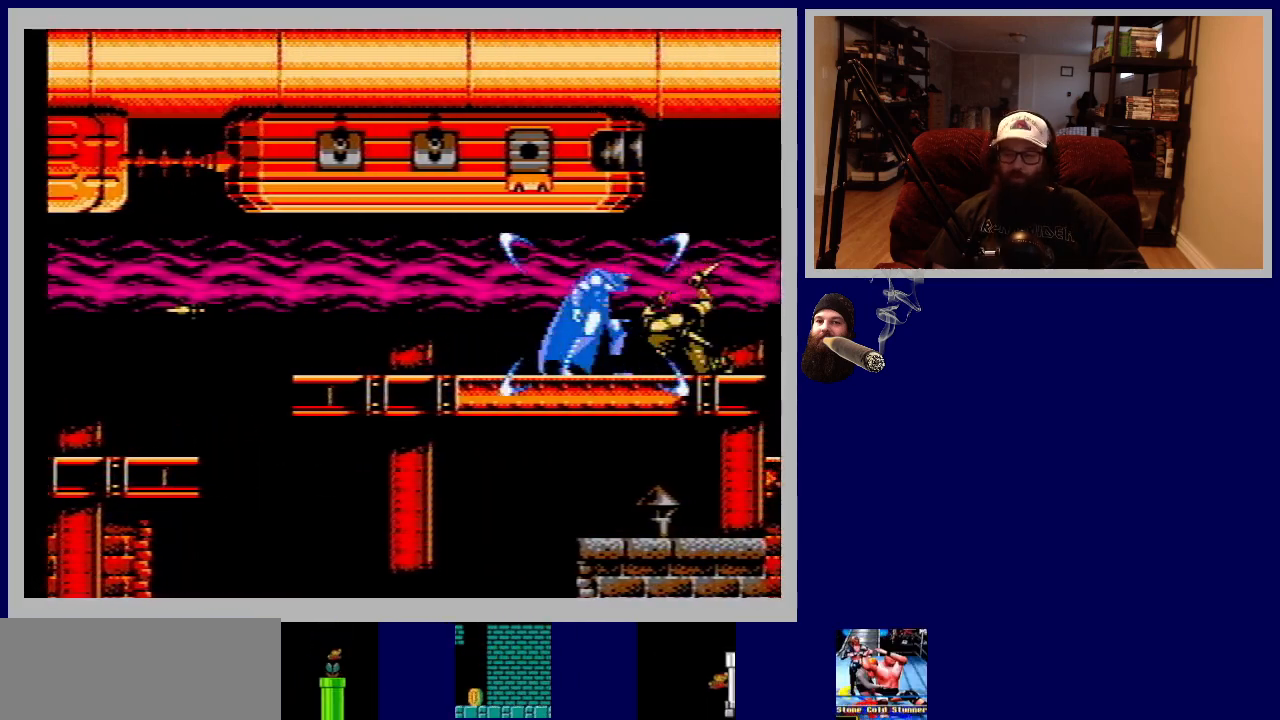
{"buttons": [], "events": [[33, "DPAD_DOWN", "up"]]}